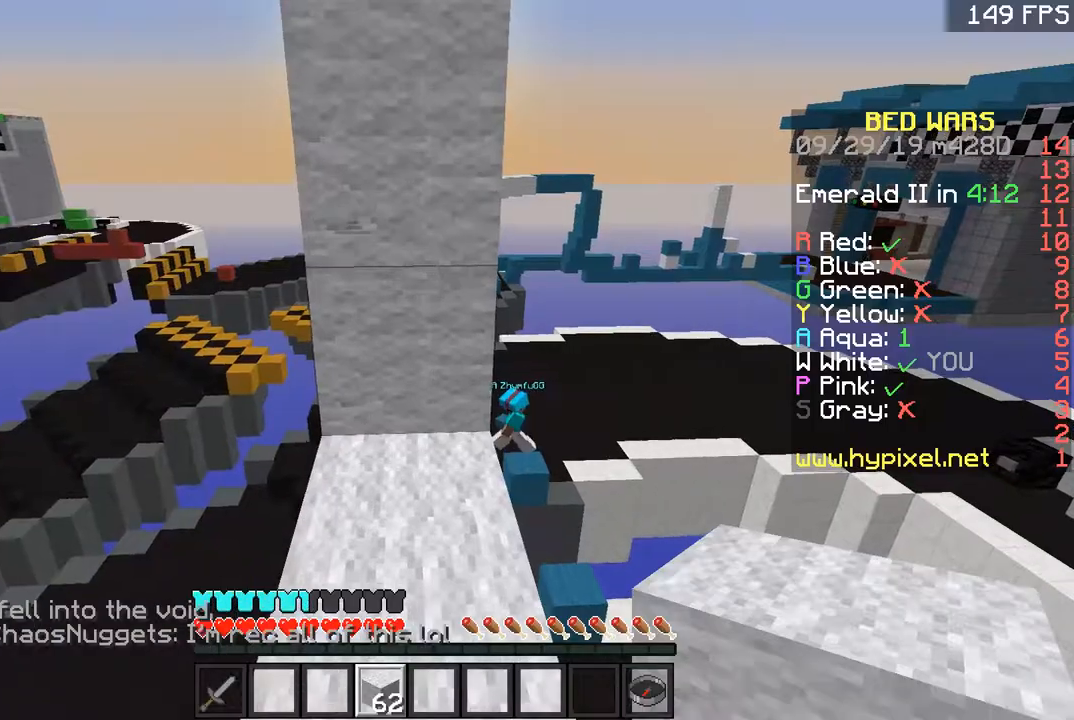
Gameplay with keyboard and mouse; each line is a JSON object with the keys and mouse buttons held at the frame after it. "events" lists presses ("down") and releases ("up") of "a", "d", "s", "space", "w", "mouse_left" and "mouse_right" between this image and that frame as [ms after this image, input, new state], when the widget could be followed in between. "mouse_left", "mouse_right" = the "left", "right" buttons of the "mouse" list. No other keys are recorded. Fast repeated clicks can show as one long hold. Mouse movement is not recorded.
{"keys": ["w"], "mouse": [], "events": [[350, "space", "down"], [467, "space", "up"]]}
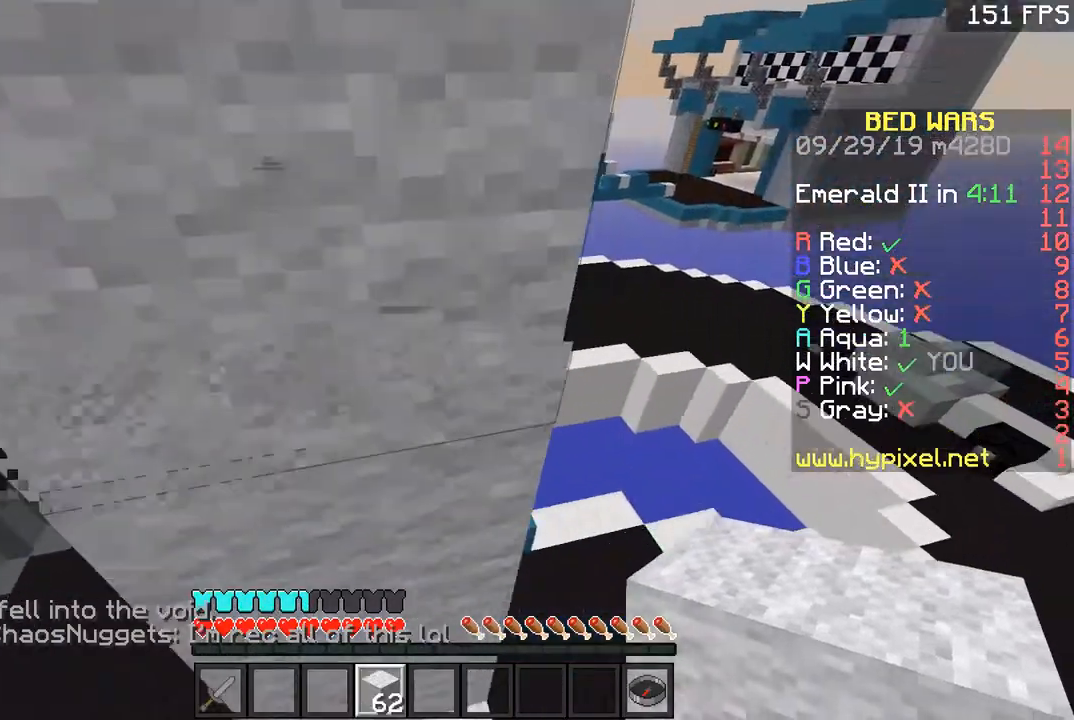
{"keys": ["a", "space", "w"], "mouse": [], "events": [[67, "a", "down"], [167, "mouse_right", "down"], [201, "space", "down"], [251, "mouse_right", "up"]]}
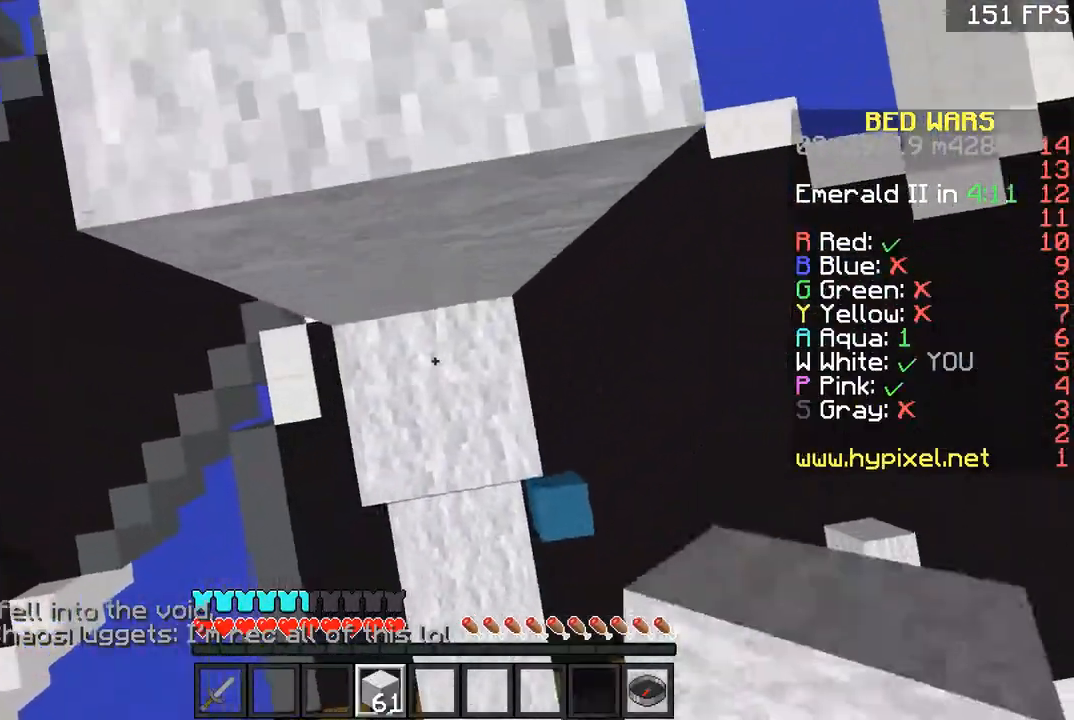
{"keys": ["w"], "mouse": [], "events": [[17, "a", "up"], [17, "space", "up"], [67, "mouse_right", "down"], [167, "mouse_right", "up"], [200, "space", "down"], [300, "a", "down"], [350, "space", "up"], [500, "a", "up"]]}
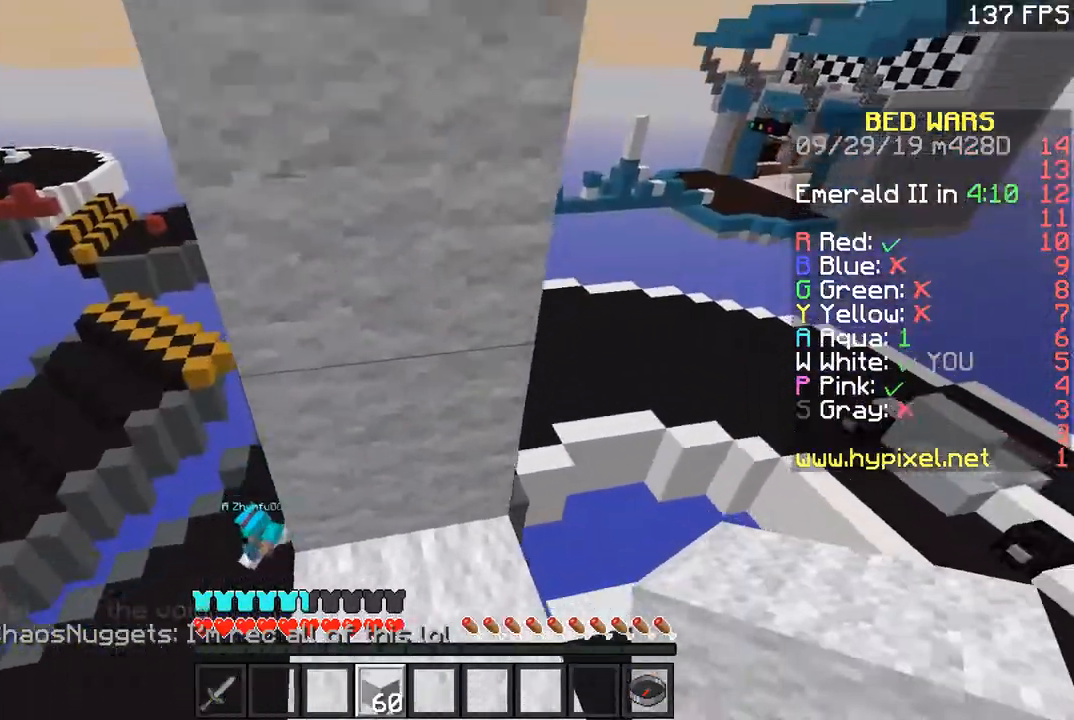
{"keys": ["a", "s"], "mouse": [], "events": [[301, "w", "up"], [351, "a", "down"], [501, "s", "down"]]}
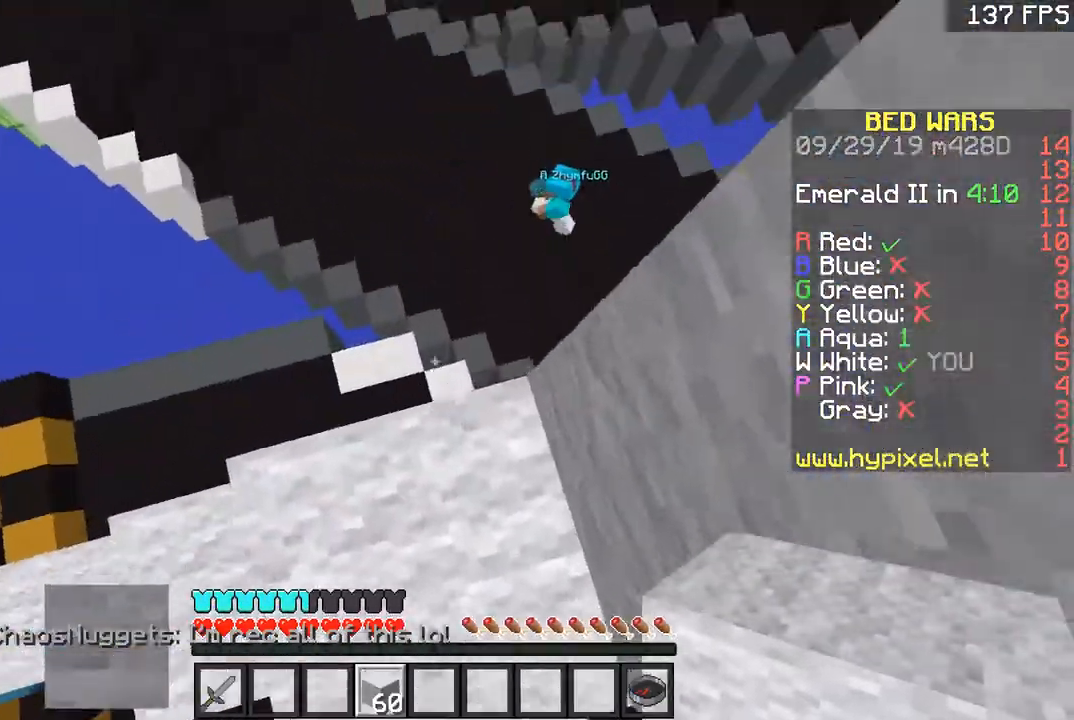
{"keys": ["a"], "mouse": [], "events": [[150, "s", "up"], [217, "a", "up"], [367, "s", "down"], [467, "a", "down"], [467, "s", "up"]]}
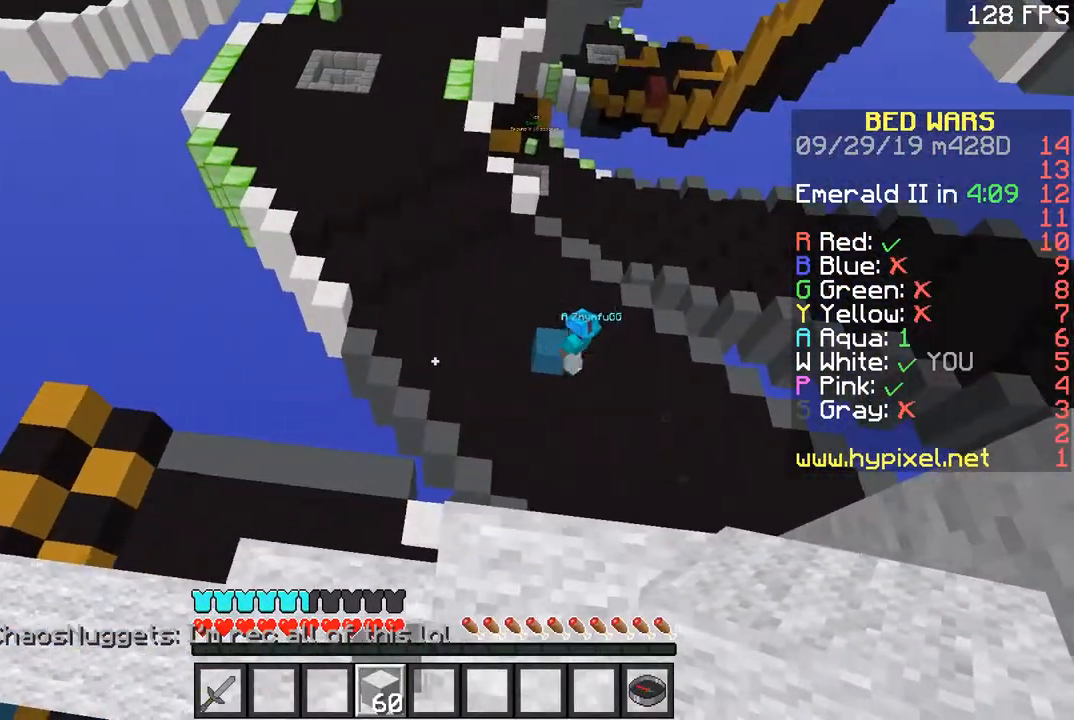
{"keys": ["w"], "mouse": [], "events": [[117, "a", "up"], [151, "w", "down"], [201, "a", "down"], [267, "w", "up"], [417, "w", "down"], [468, "a", "up"]]}
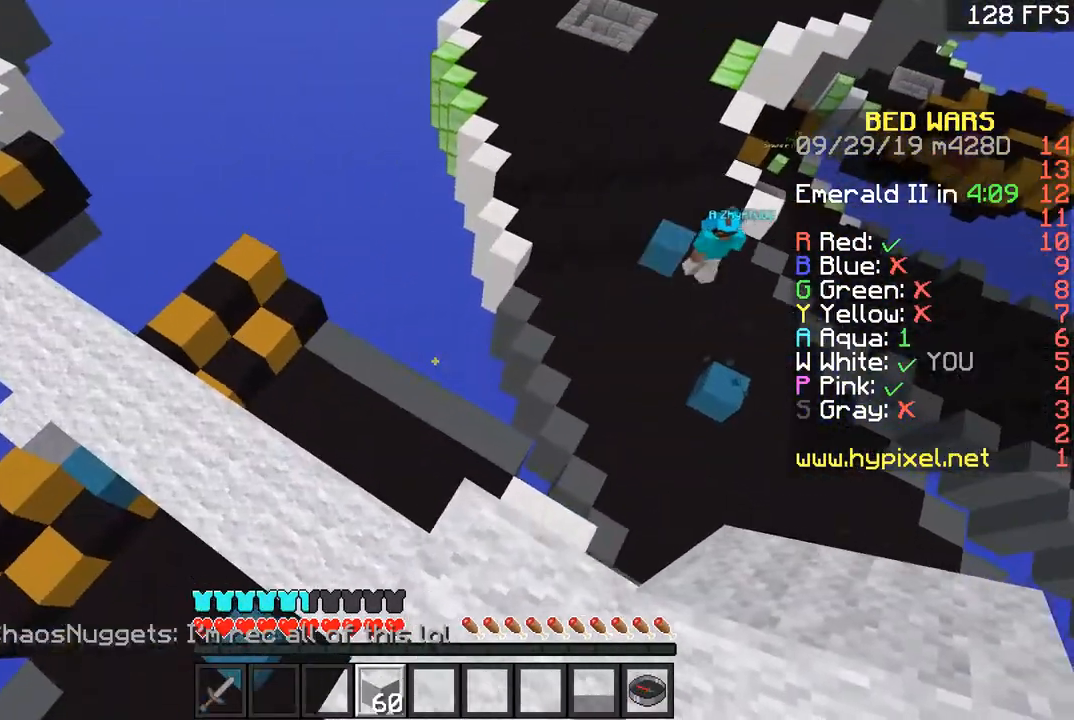
{"keys": ["w"], "mouse": [], "events": [[67, "a", "down"], [167, "w", "up"], [250, "a", "up"], [317, "s", "down"], [350, "s", "up"], [467, "w", "down"]]}
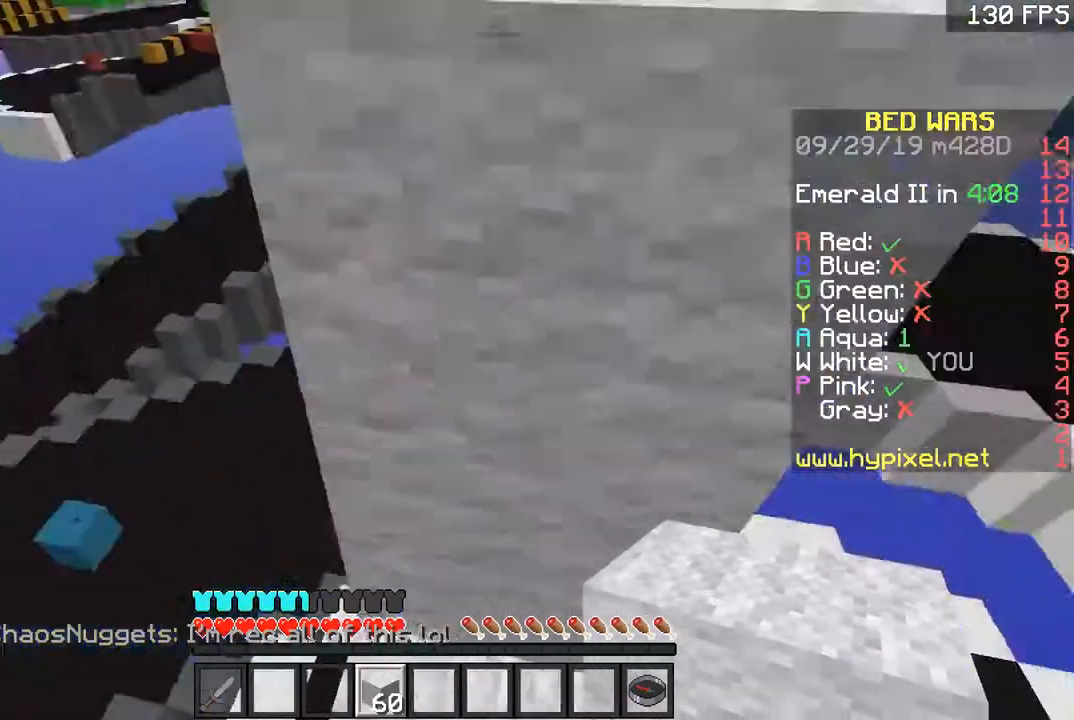
{"keys": [], "mouse": ["right"], "events": [[151, "space", "down"], [267, "d", "down"], [317, "space", "up"], [367, "d", "up"], [417, "a", "down"], [417, "mouse_right", "down"], [468, "a", "up"], [501, "w", "up"]]}
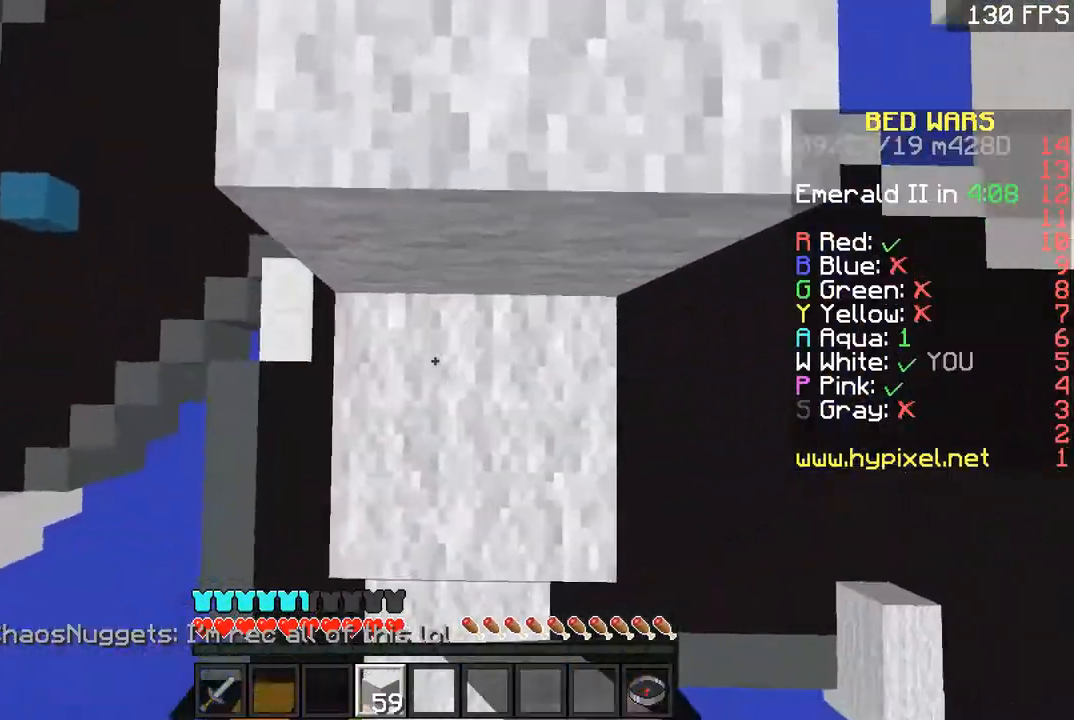
{"keys": ["d", "w"], "mouse": [], "events": [[50, "a", "down"], [50, "mouse_right", "up"], [133, "space", "down"], [150, "a", "up"], [150, "w", "down"], [250, "d", "down"], [317, "space", "up"]]}
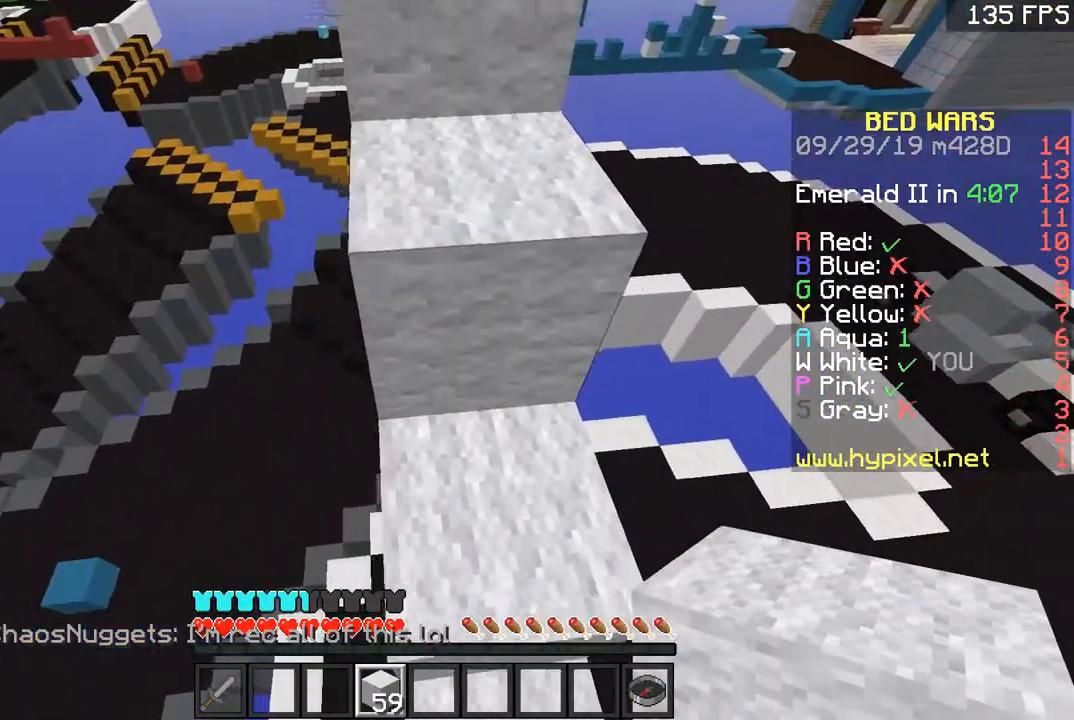
{"keys": ["w"], "mouse": [], "events": [[50, "d", "up"], [50, "space", "down"], [217, "a", "down"], [217, "space", "up"], [301, "d", "down"], [351, "a", "up"], [451, "d", "up"]]}
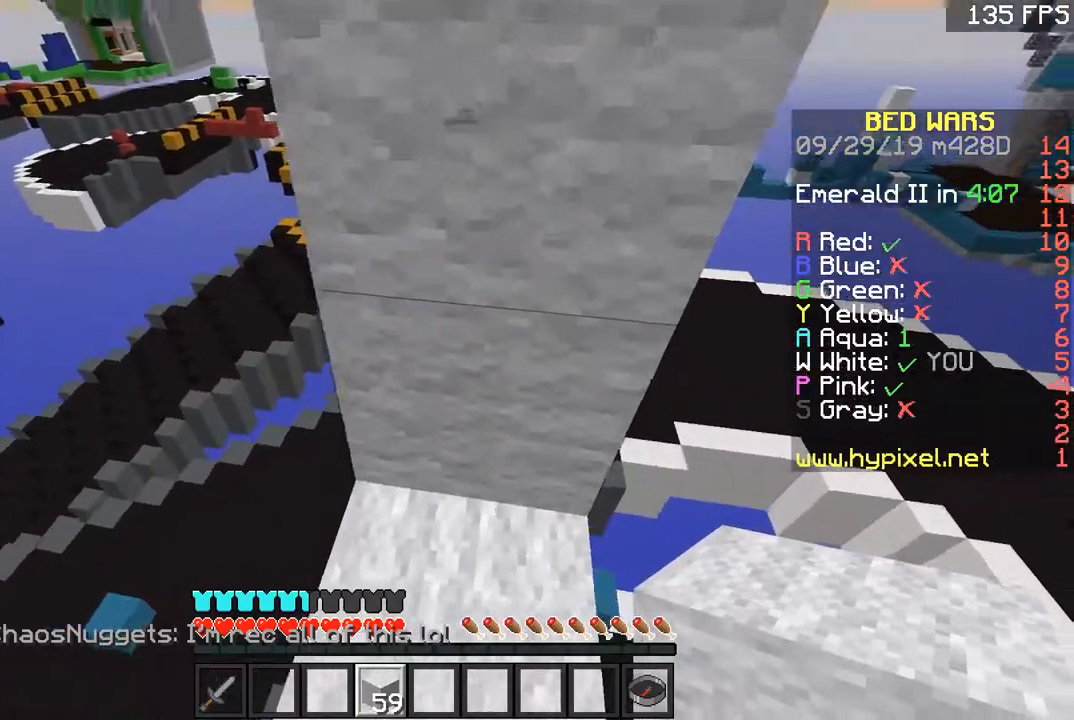
{"keys": ["a"], "mouse": [], "events": [[17, "space", "down"], [150, "space", "up"], [200, "a", "down"], [217, "mouse_right", "down"], [334, "mouse_right", "up"], [350, "a", "up"], [400, "a", "down"], [400, "w", "up"]]}
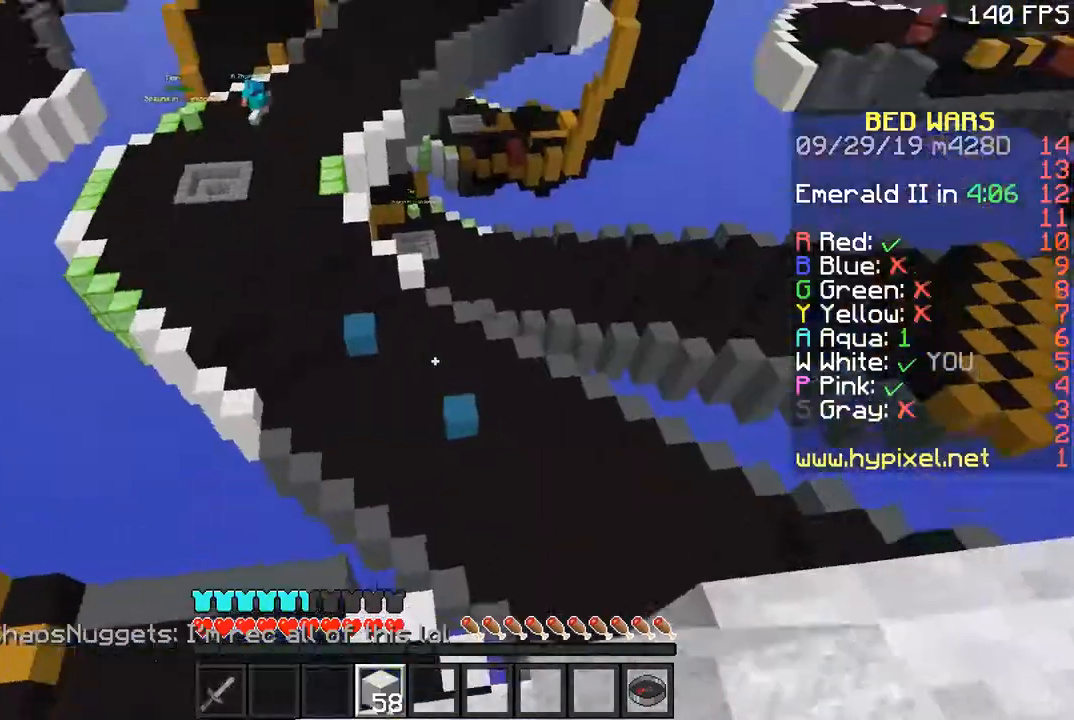
{"keys": ["w"], "mouse": [], "events": [[151, "s", "down"], [301, "s", "up"], [401, "w", "down"], [451, "a", "up"]]}
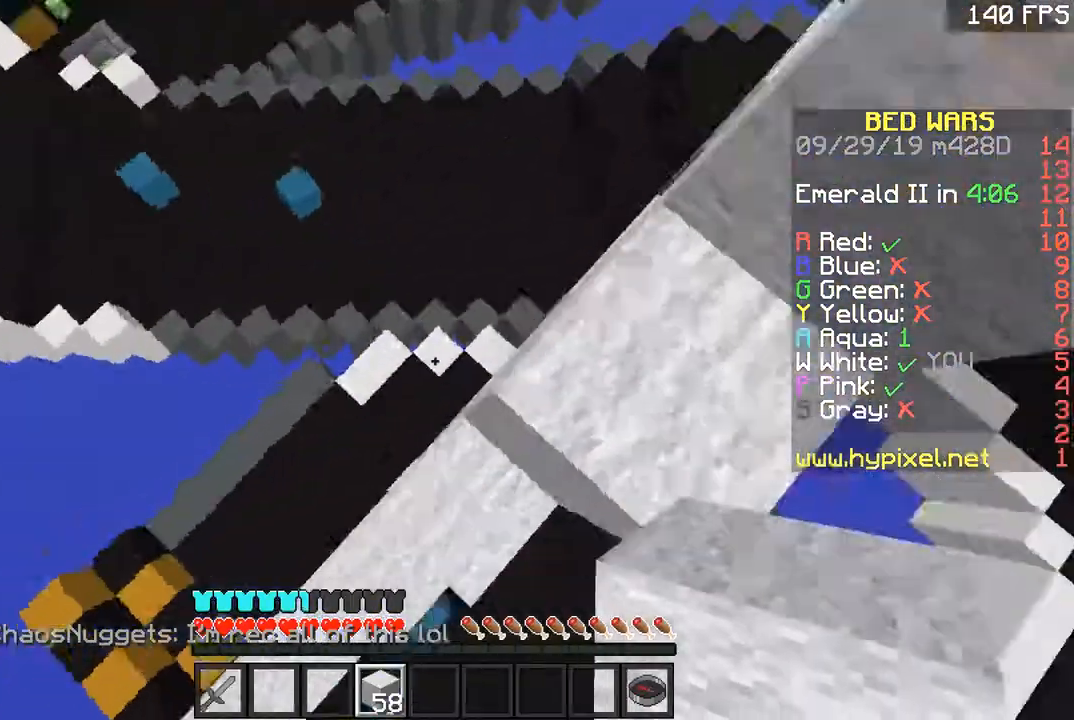
{"keys": ["d", "w"], "mouse": [], "events": [[33, "d", "down"], [133, "a", "down"], [150, "d", "up"], [250, "w", "up"], [300, "a", "up"], [300, "d", "down"], [450, "w", "down"]]}
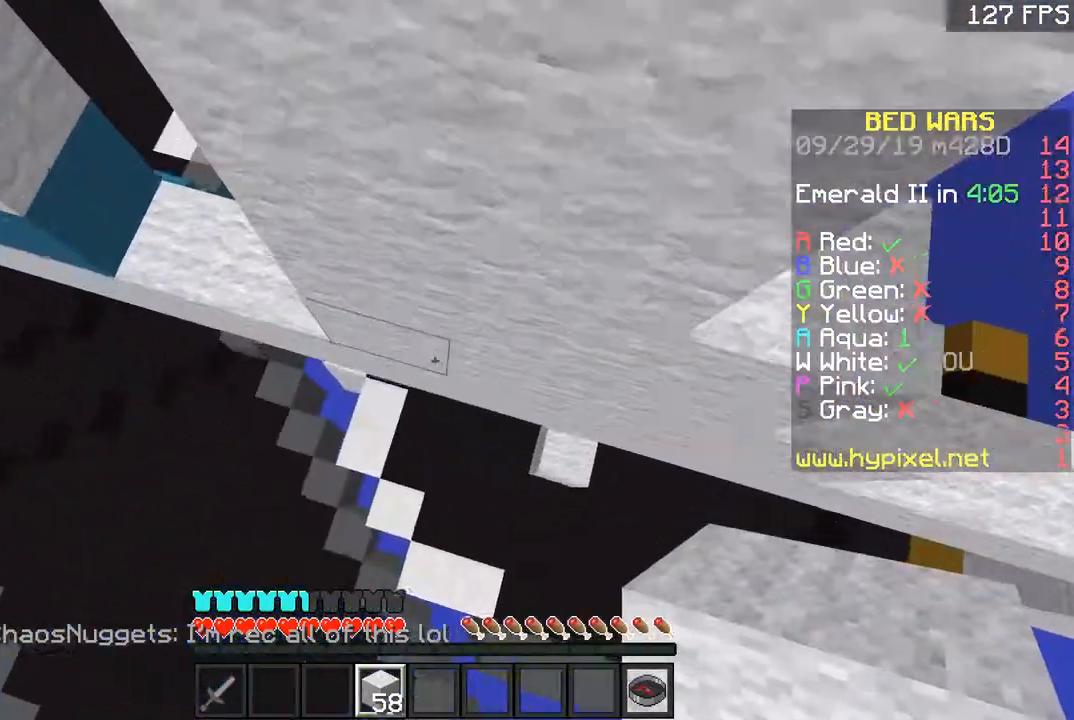
{"keys": ["a", "w"], "mouse": [], "events": [[67, "mouse_right", "down"], [117, "d", "up"], [201, "mouse_right", "up"], [251, "mouse_right", "down"], [367, "mouse_right", "up"], [451, "a", "down"]]}
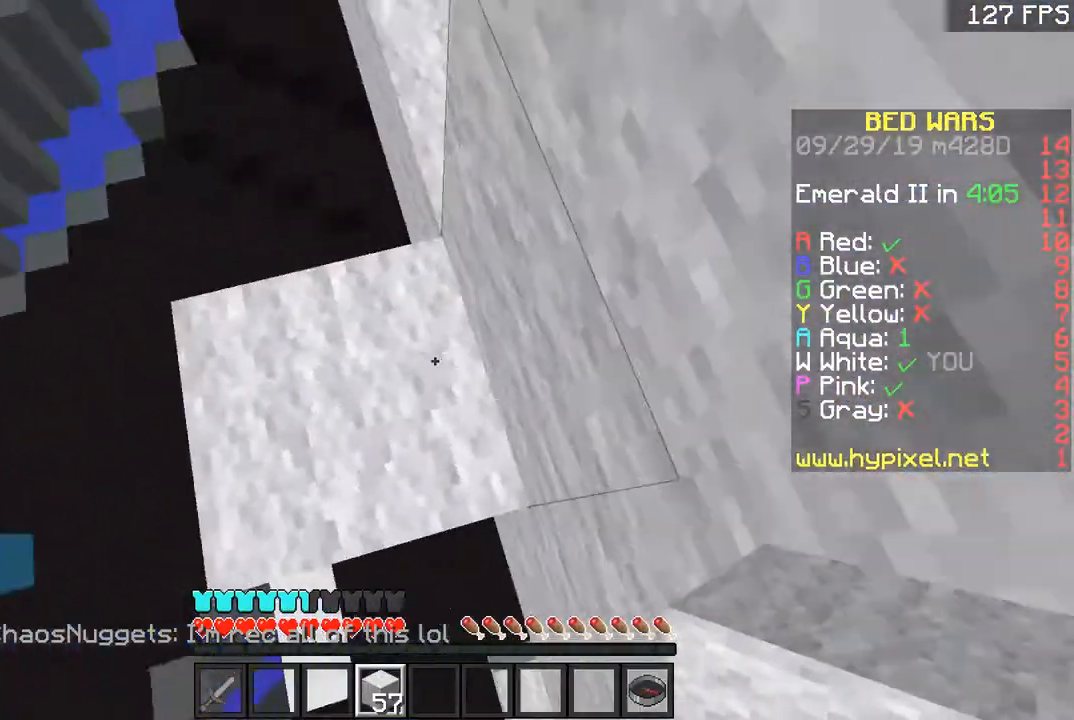
{"keys": ["a", "w"], "mouse": [], "events": [[150, "a", "up"], [400, "a", "down"]]}
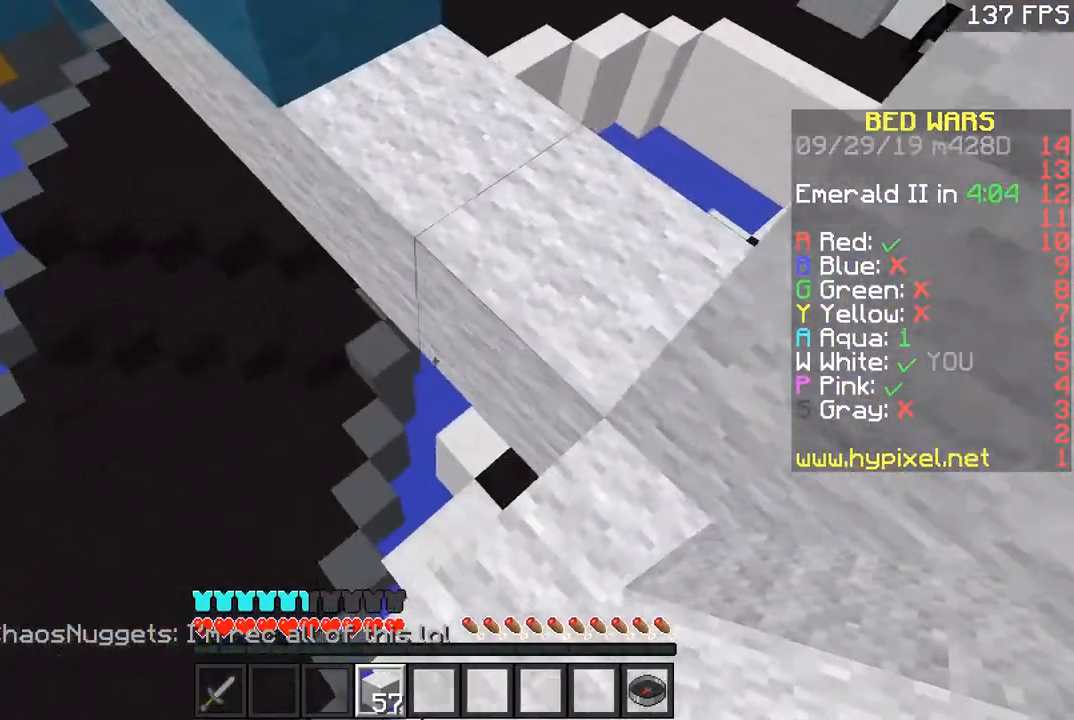
{"keys": ["w"], "mouse": [], "events": [[50, "a", "up"], [251, "a", "down"], [351, "a", "up"]]}
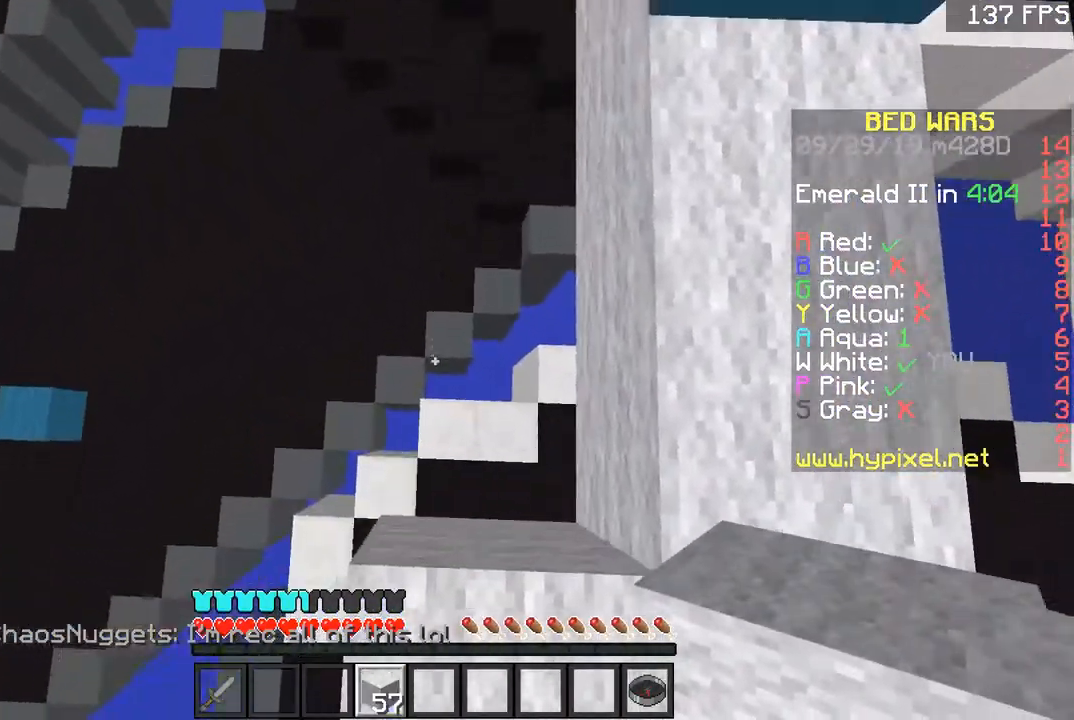
{"keys": ["d", "w"], "mouse": [], "events": [[50, "a", "down"], [217, "a", "up"], [217, "d", "down"], [367, "a", "down"], [367, "d", "up"], [450, "a", "up"], [450, "d", "down"]]}
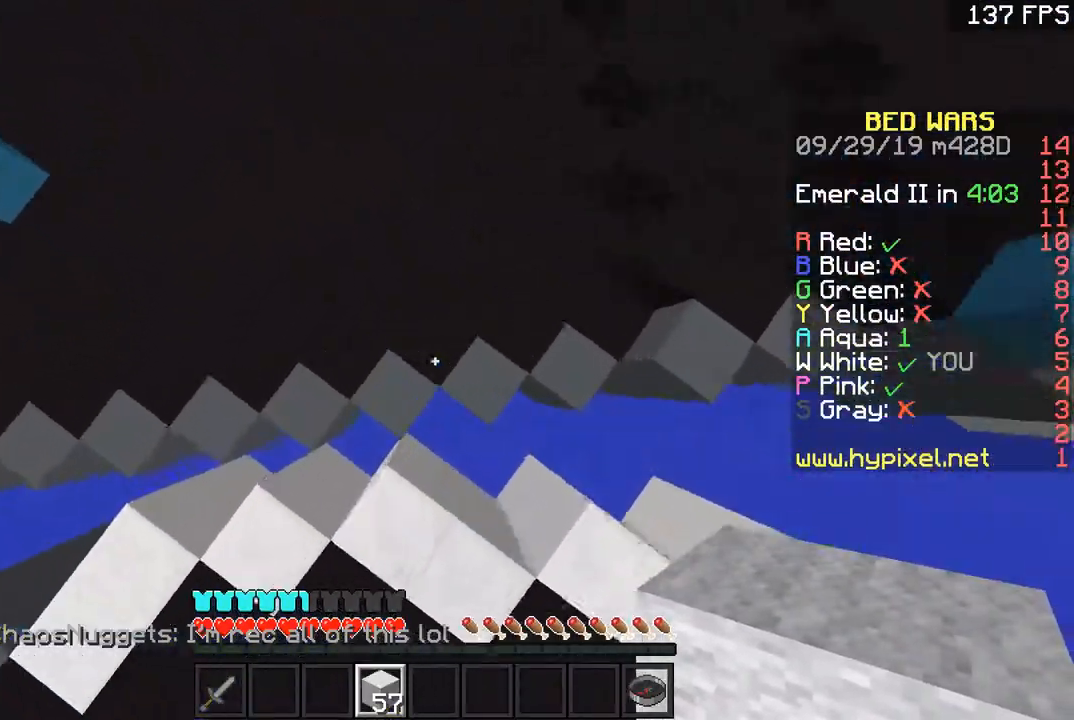
{"keys": ["w"], "mouse": [], "events": [[50, "a", "down"], [50, "d", "up"], [217, "a", "up"], [217, "mouse_right", "down"], [267, "d", "down"], [317, "mouse_right", "up"], [367, "a", "down"], [367, "d", "up"], [501, "a", "up"]]}
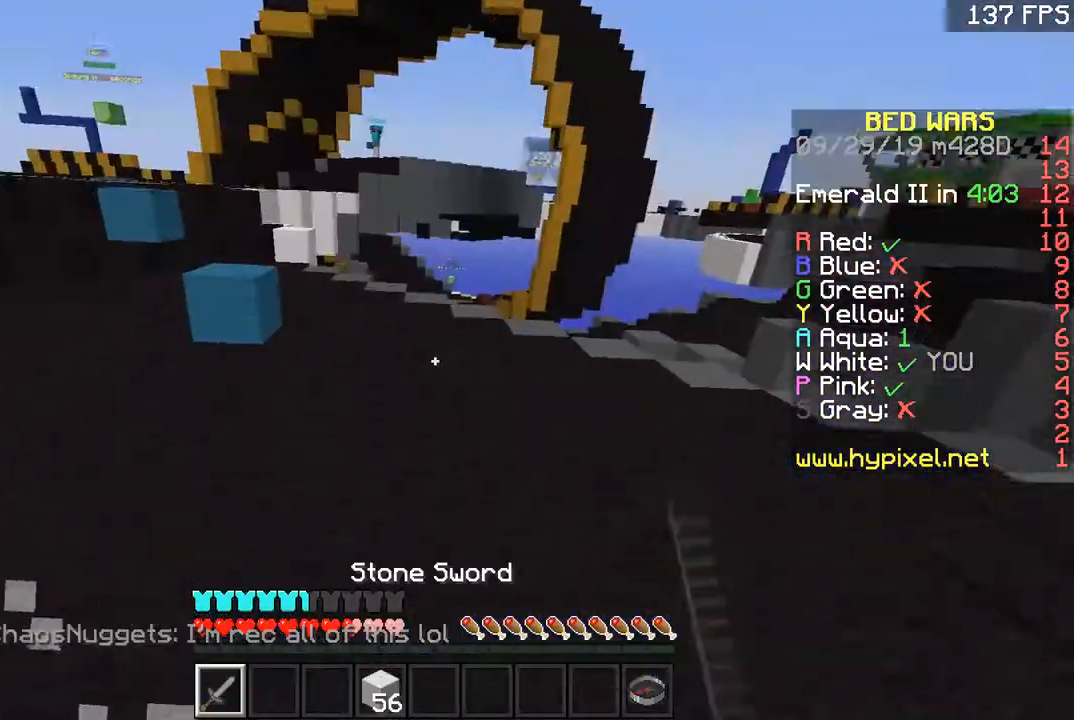
{"keys": ["w"], "mouse": [], "events": [[50, "space", "down"], [400, "space", "up"]]}
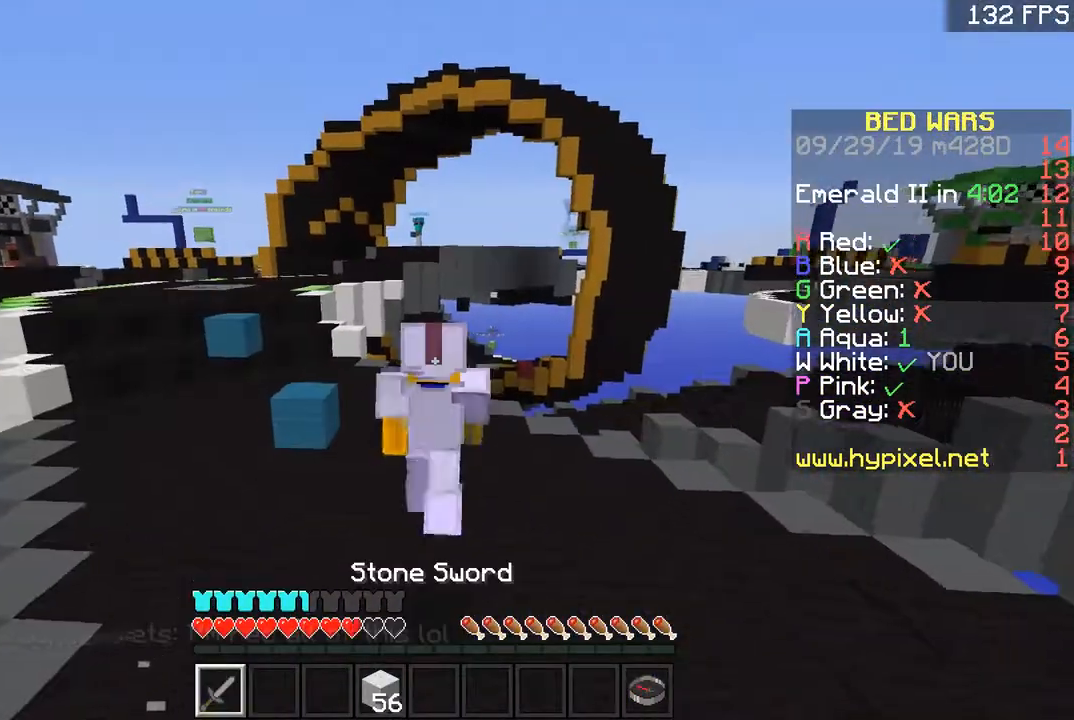
{"keys": ["a", "w"], "mouse": [], "events": [[201, "space", "down"], [417, "a", "down"], [468, "space", "up"]]}
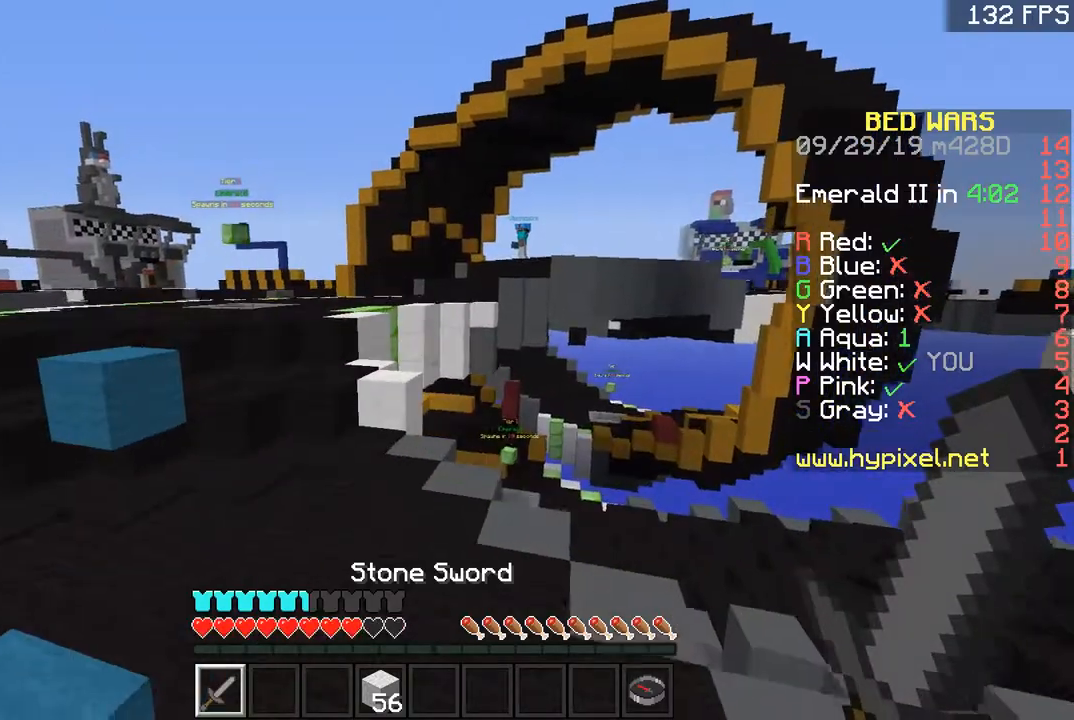
{"keys": ["w"], "mouse": ["left"], "events": [[117, "mouse_left", "down"], [167, "a", "up"], [167, "mouse_left", "up"], [217, "mouse_left", "down"], [217, "space", "down"], [317, "a", "down"], [317, "mouse_left", "up"], [367, "mouse_left", "down"], [450, "a", "up"], [450, "space", "up"]]}
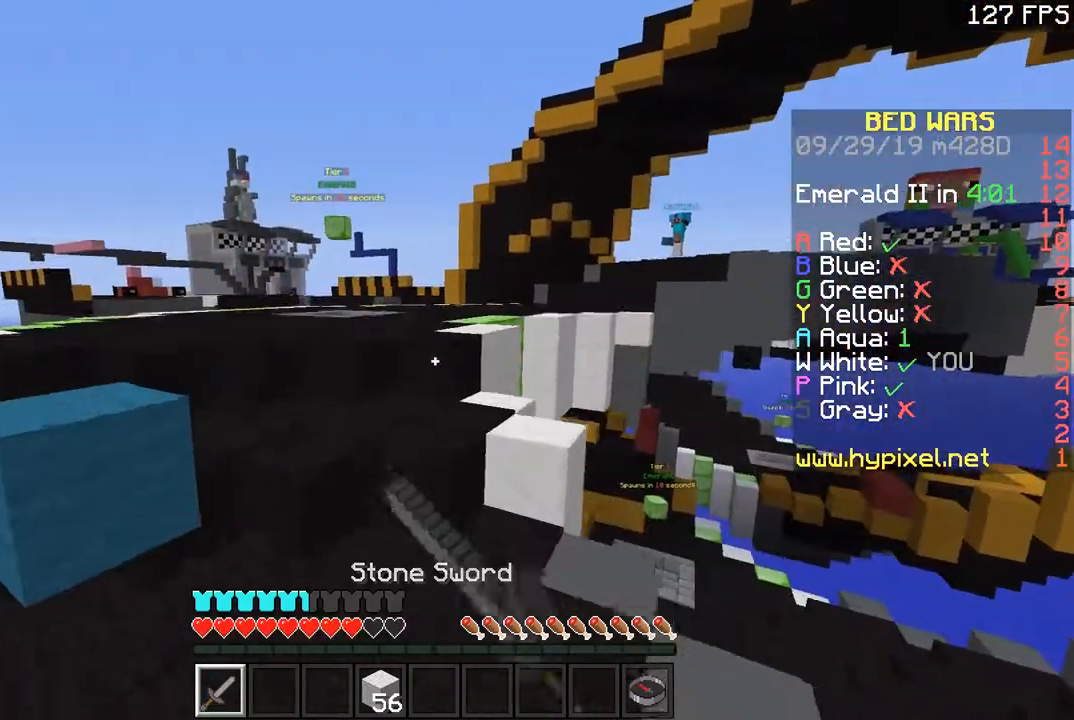
{"keys": ["space", "w"], "mouse": [], "events": [[17, "mouse_left", "up"], [117, "a", "down"], [117, "mouse_left", "down"], [167, "mouse_left", "up"], [267, "a", "up"], [317, "mouse_left", "down"], [317, "space", "down"], [351, "mouse_left", "up"], [417, "space", "up"], [468, "space", "down"]]}
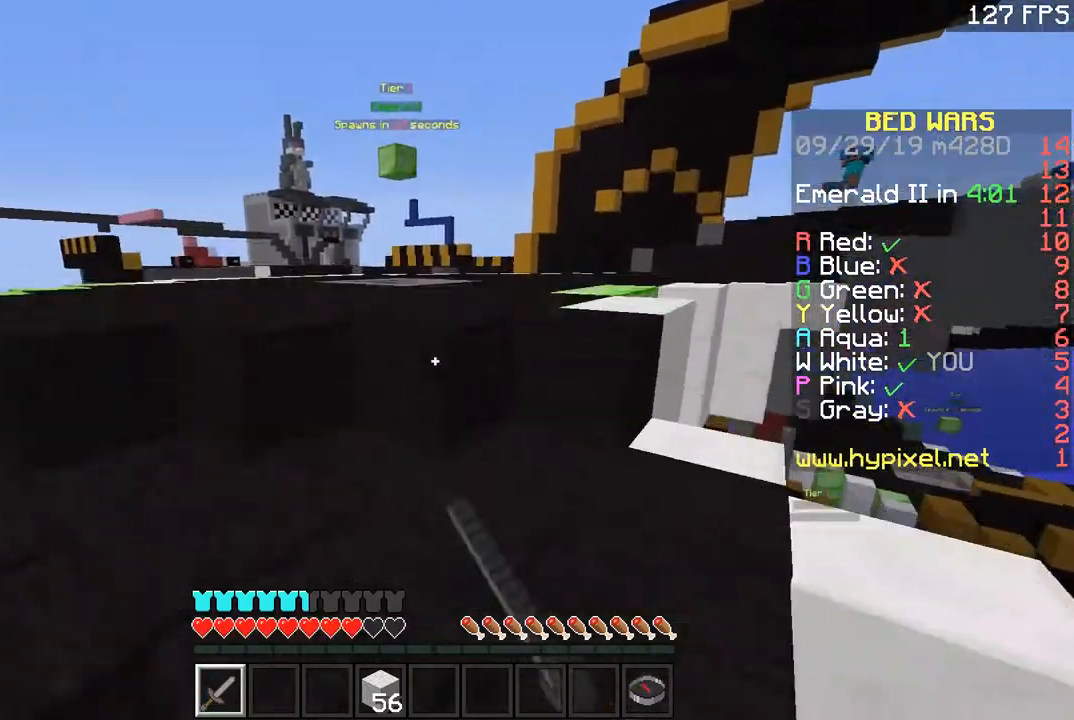
{"keys": ["space", "w"], "mouse": [], "events": [[67, "a", "down"], [67, "space", "up"], [117, "space", "down"], [200, "space", "up"], [267, "a", "up"], [267, "space", "down"], [367, "space", "up"], [400, "space", "down"]]}
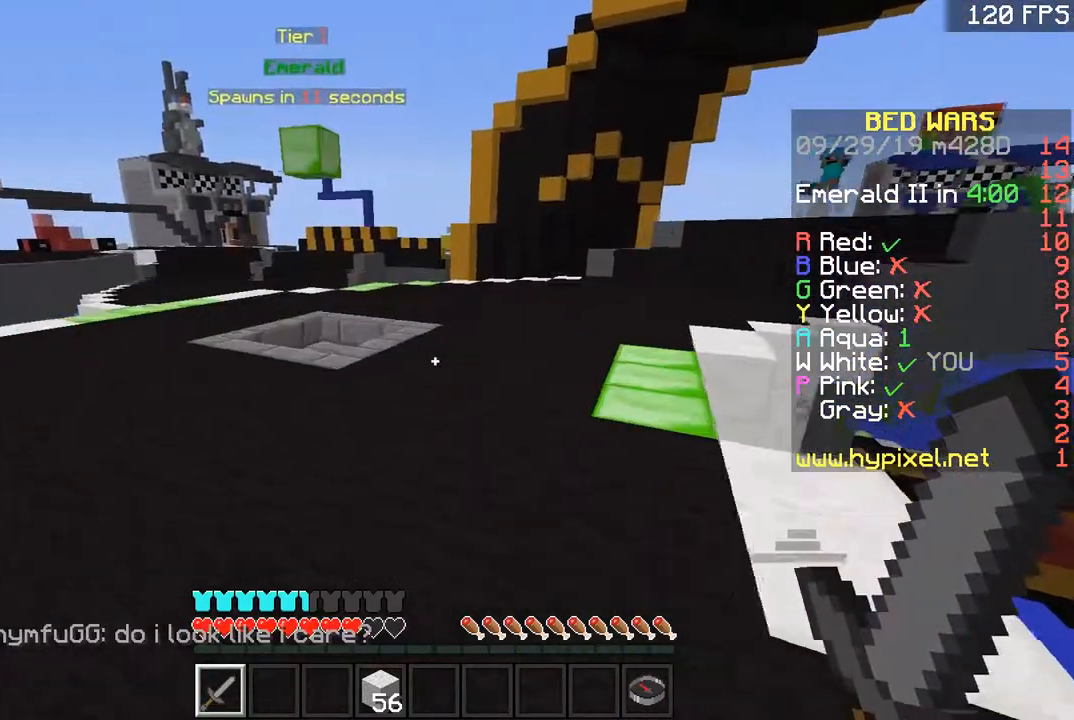
{"keys": ["a", "w"], "mouse": [], "events": [[50, "a", "down"], [117, "space", "up"], [317, "space", "down"], [417, "space", "up"]]}
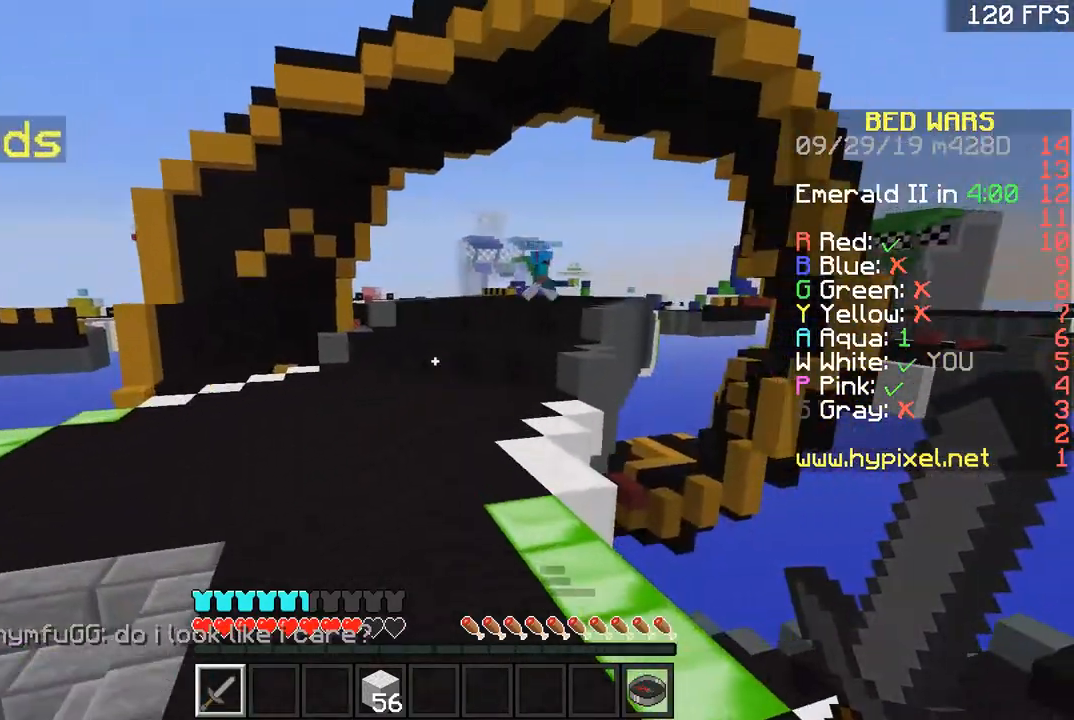
{"keys": ["w"], "mouse": [], "events": [[67, "a", "up"], [67, "d", "down"], [167, "d", "up"], [217, "a", "down"], [317, "space", "down"], [350, "a", "up"], [467, "space", "up"]]}
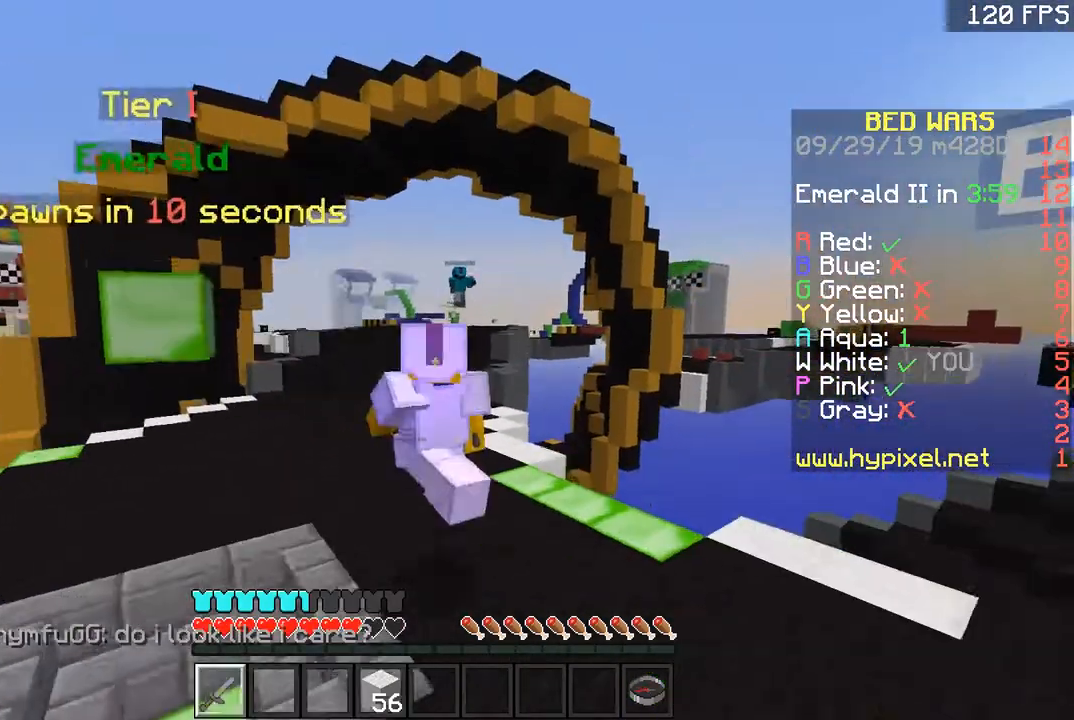
{"keys": ["space", "w"], "mouse": [], "events": [[217, "space", "down"]]}
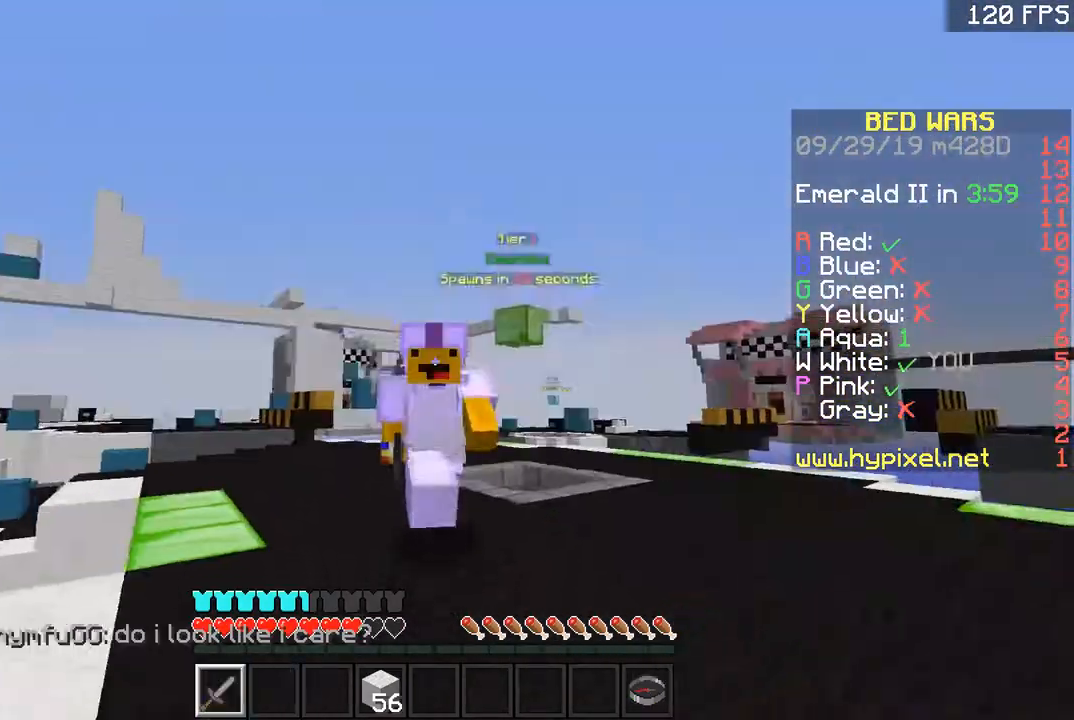
{"keys": ["space", "w"], "mouse": ["left"], "events": [[67, "space", "up"], [350, "mouse_left", "down"], [350, "space", "down"], [384, "mouse_left", "up"], [450, "mouse_left", "down"]]}
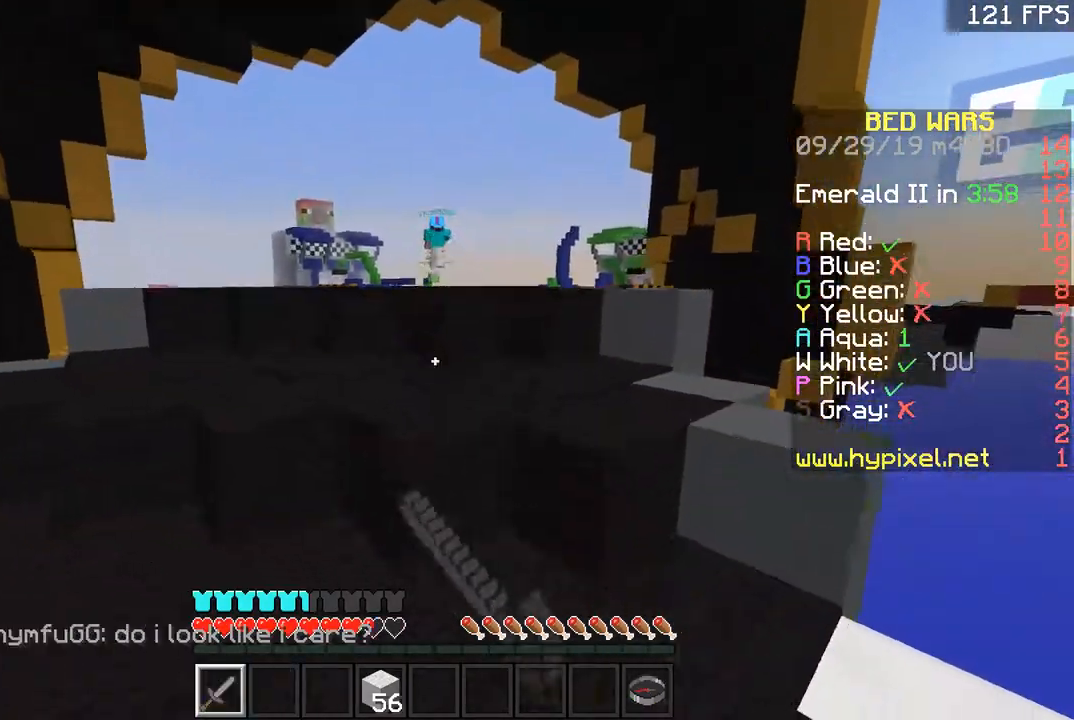
{"keys": ["space", "w"], "mouse": [], "events": [[50, "mouse_left", "up"], [100, "mouse_left", "down"], [151, "mouse_left", "up"], [201, "mouse_left", "down"], [234, "mouse_left", "up"], [234, "space", "up"], [284, "mouse_left", "down"], [401, "space", "down"], [484, "mouse_left", "up"]]}
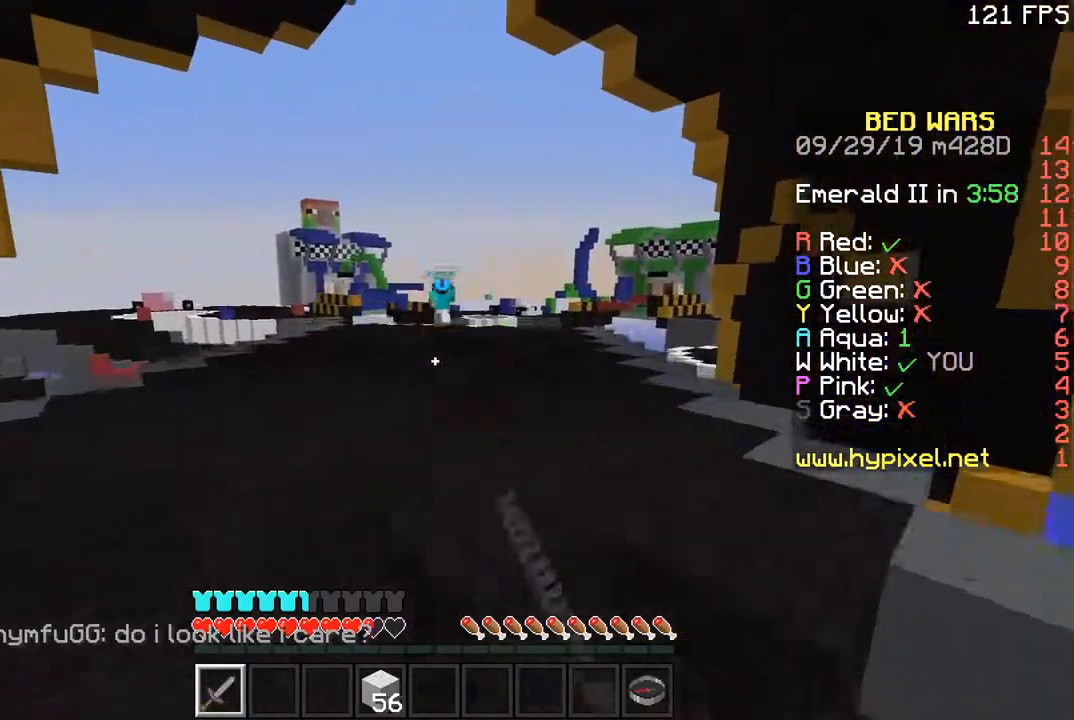
{"keys": ["space", "w"], "mouse": [], "events": [[50, "mouse_left", "down"], [83, "space", "up"], [200, "space", "down"], [250, "mouse_left", "up"], [300, "mouse_left", "down"], [350, "mouse_left", "up"], [350, "space", "up"], [450, "mouse_left", "down"], [484, "mouse_left", "up"], [484, "space", "down"]]}
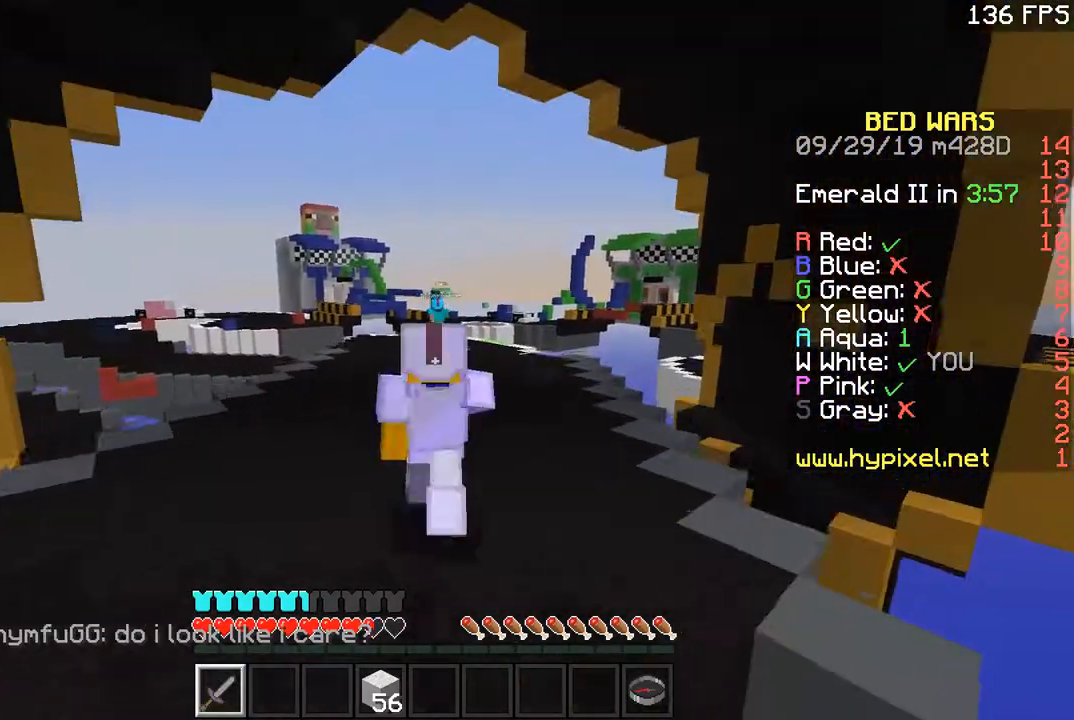
{"keys": ["space", "w"], "mouse": [], "events": [[34, "mouse_left", "down"], [334, "mouse_left", "up"]]}
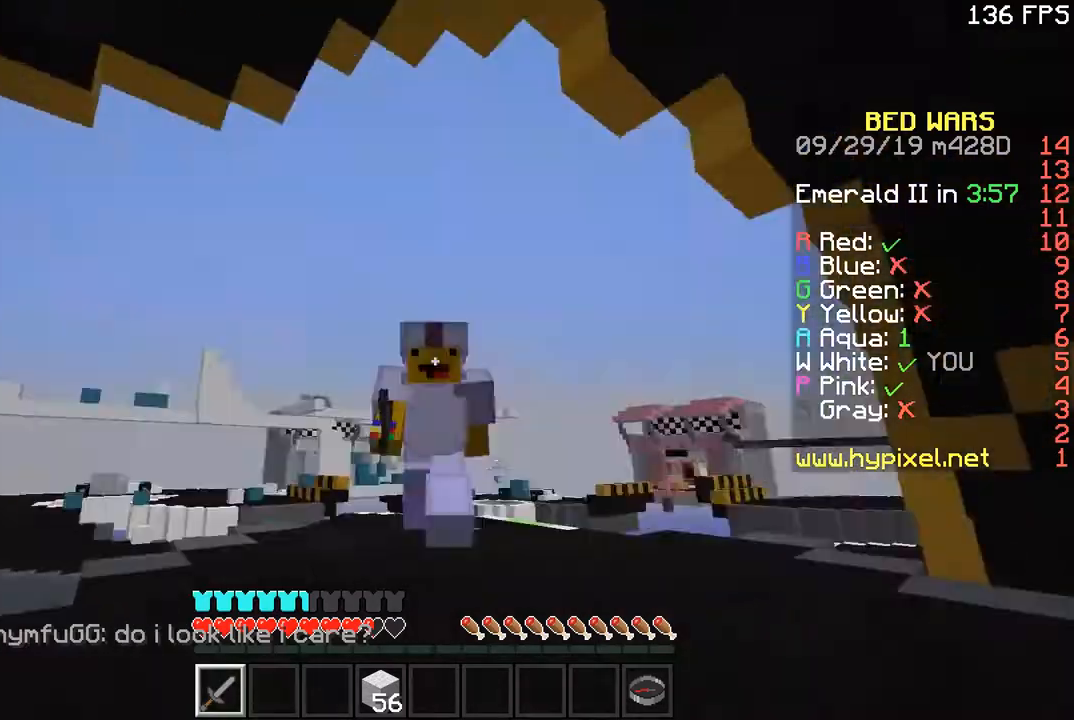
{"keys": ["space", "w"], "mouse": [], "events": []}